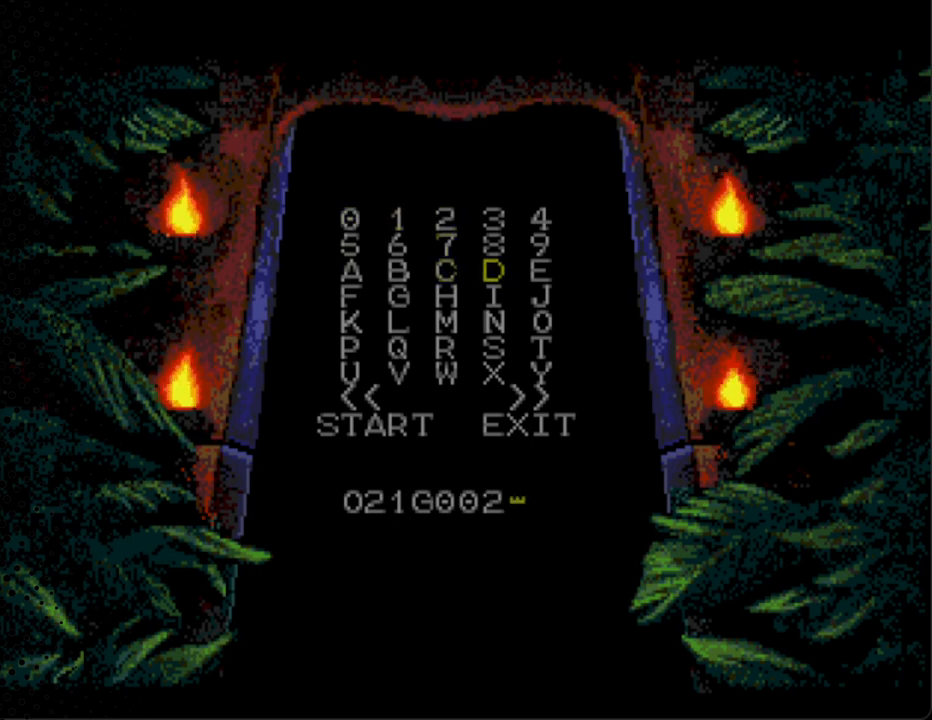
Gameplay with a controller; each line is a JSON object with the inputs held at the frame after it. "events" lists button and stick changes between this image and that frame as [ms after this image, input, new state], when the widget could be followed in between. Not read: L3 R3.
{"buttons": [], "events": [[233, "A", "up"]]}
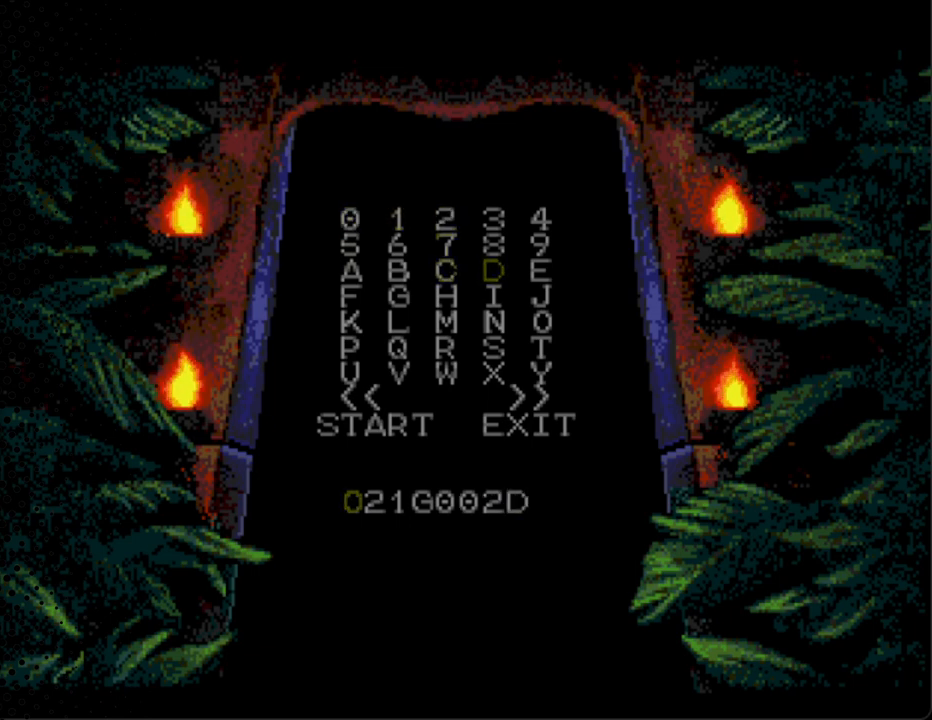
{"buttons": [], "events": []}
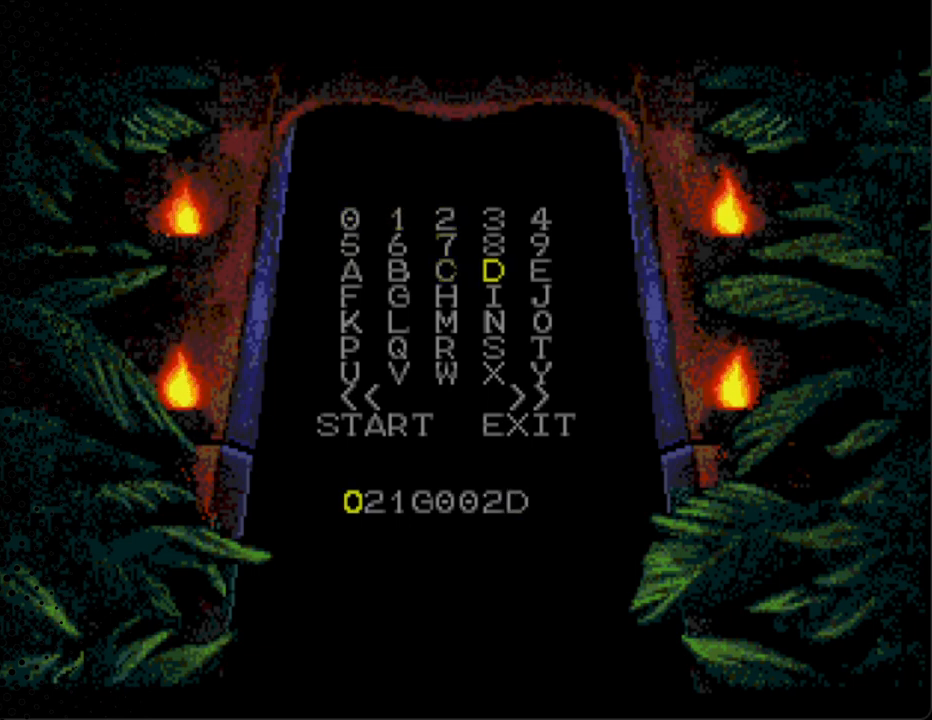
{"buttons": [], "events": [[200, "DPAD_DOWN", "down"], [367, "DPAD_DOWN", "up"]]}
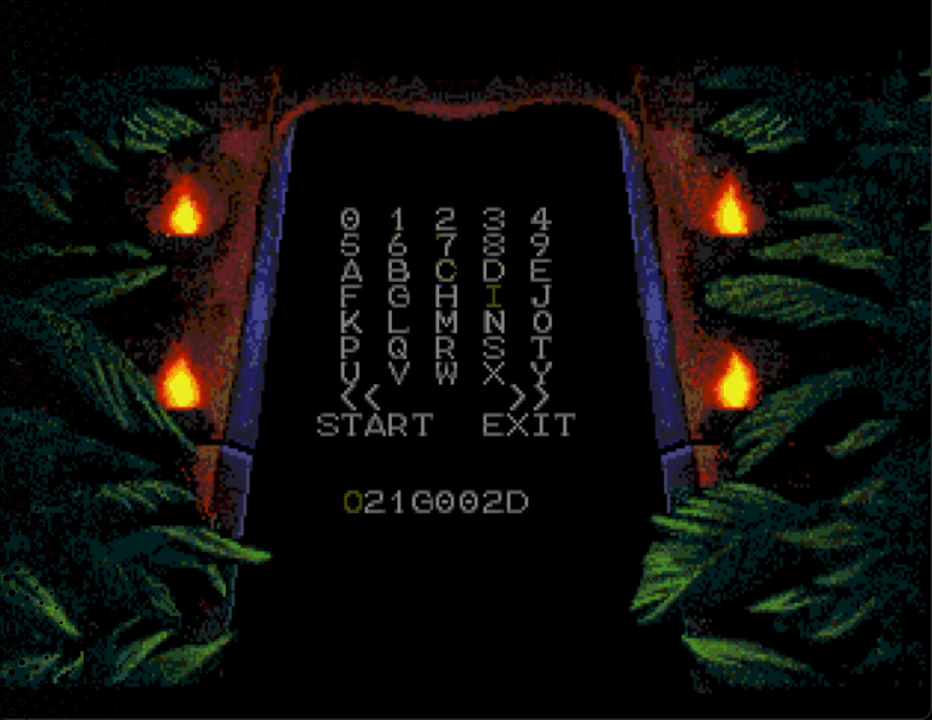
{"buttons": [], "events": [[67, "DPAD_DOWN", "down"], [167, "DPAD_DOWN", "up"], [333, "DPAD_DOWN", "down"], [433, "DPAD_DOWN", "up"]]}
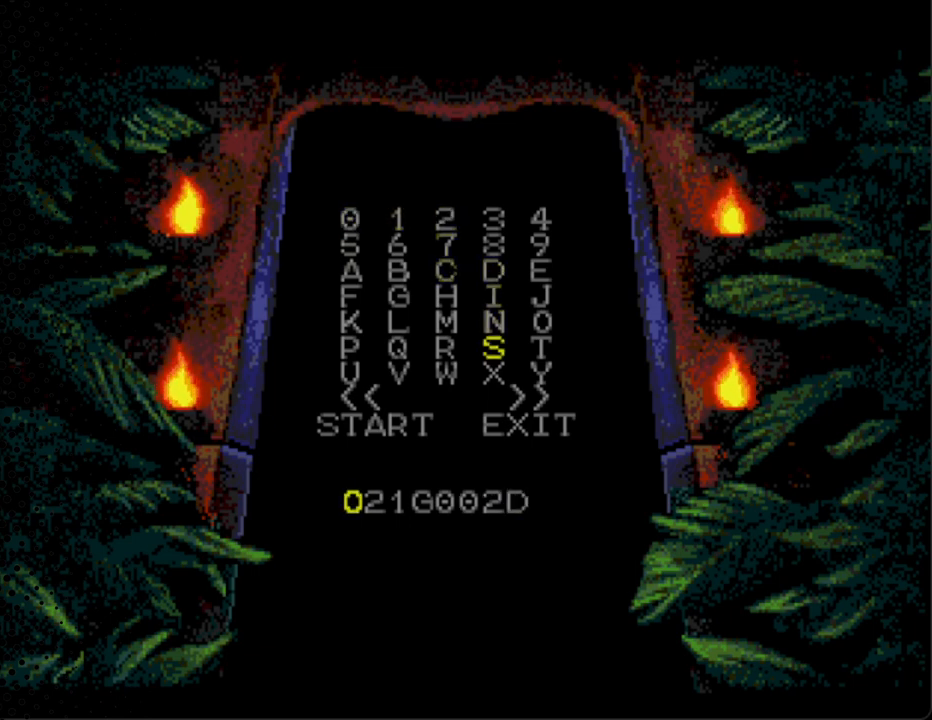
{"buttons": [], "events": [[67, "DPAD_LEFT", "down"], [200, "DPAD_LEFT", "up"], [300, "DPAD_LEFT", "down"], [400, "DPAD_DOWN", "down"], [433, "DPAD_DOWN", "up"], [467, "DPAD_LEFT", "up"]]}
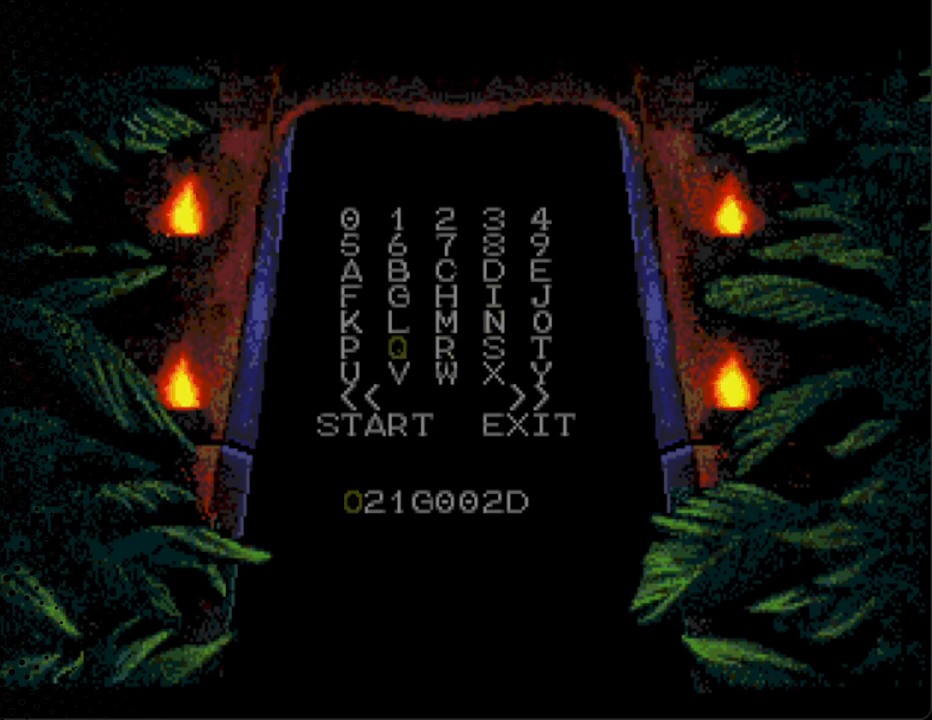
{"buttons": [], "events": [[33, "DPAD_LEFT", "down"], [167, "DPAD_LEFT", "up"], [333, "DPAD_DOWN", "down"], [367, "DPAD_LEFT", "down"], [433, "DPAD_DOWN", "up"], [433, "DPAD_LEFT", "up"]]}
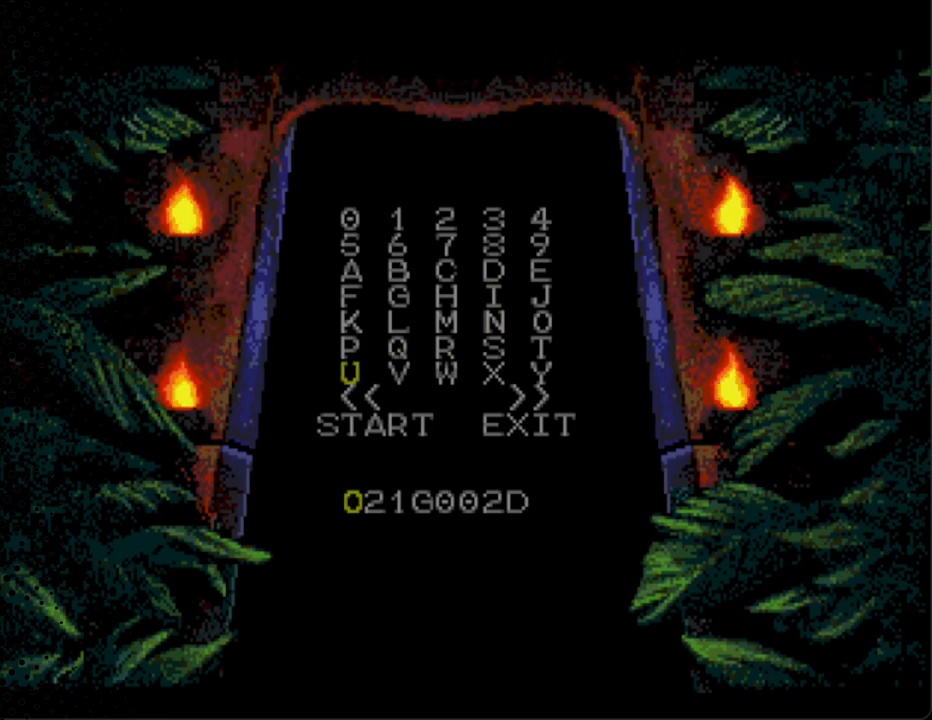
{"buttons": ["DPAD_DOWN"], "events": [[33, "DPAD_DOWN", "down"], [167, "DPAD_DOWN", "up"], [500, "DPAD_DOWN", "down"]]}
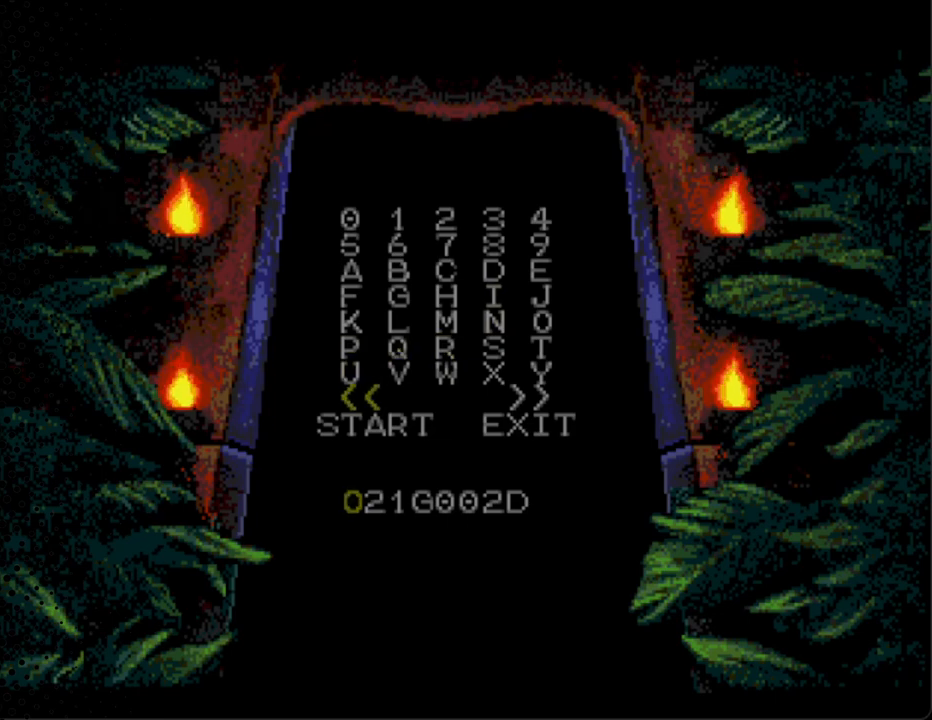
{"buttons": [], "events": [[67, "DPAD_DOWN", "up"]]}
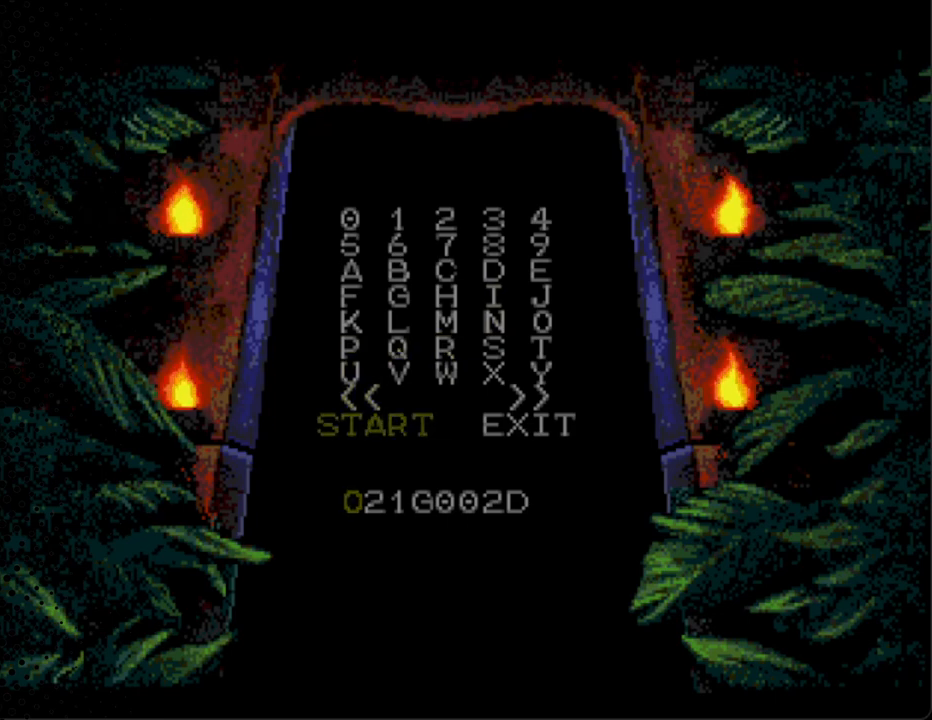
{"buttons": [], "events": []}
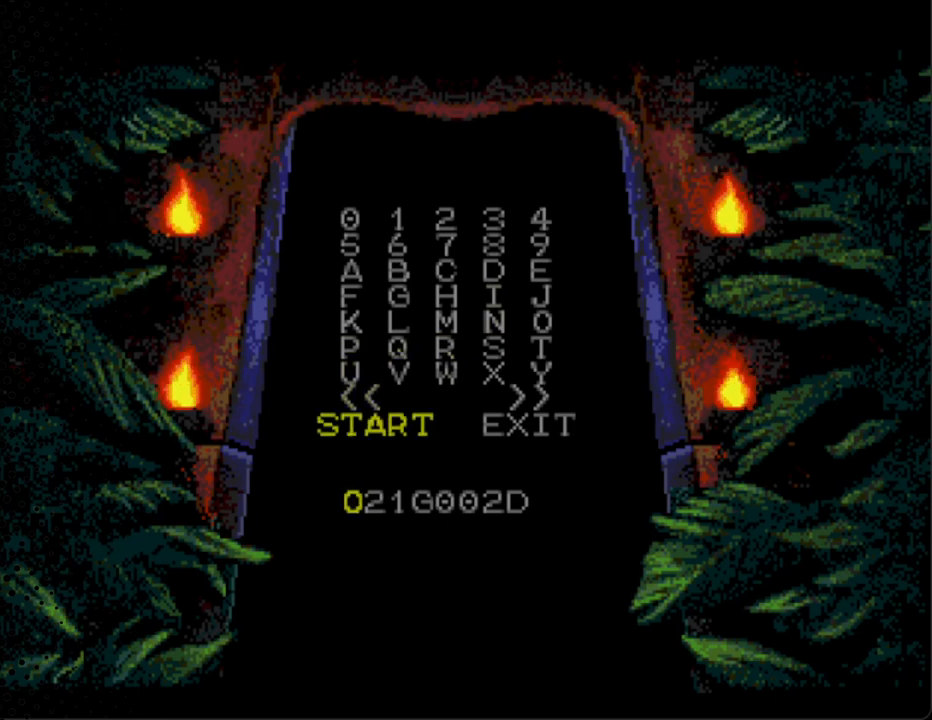
{"buttons": [], "events": []}
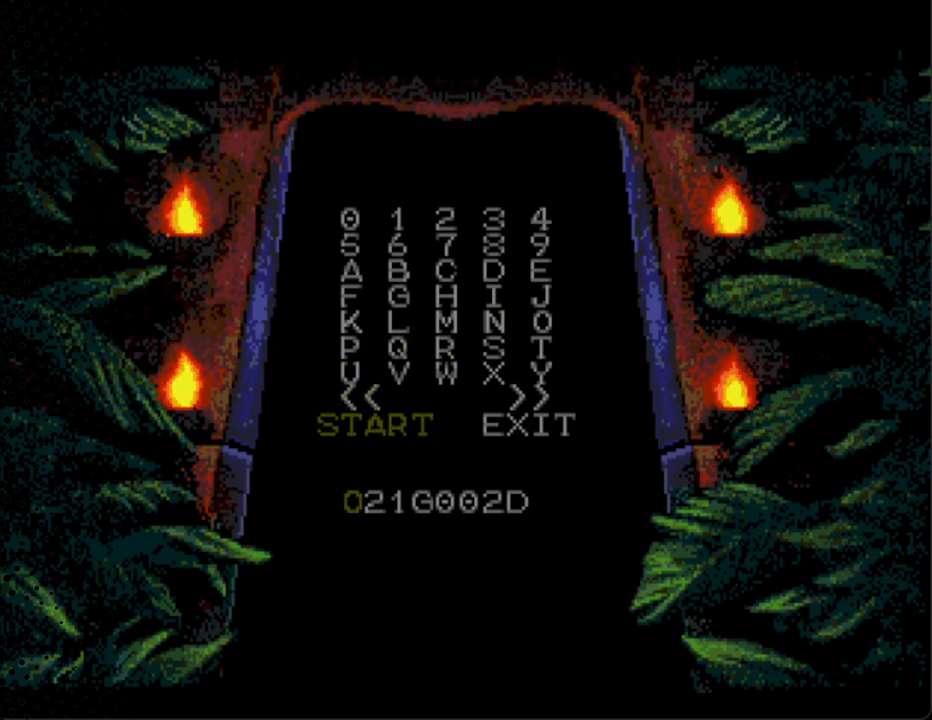
{"buttons": ["START"], "events": [[333, "START", "down"]]}
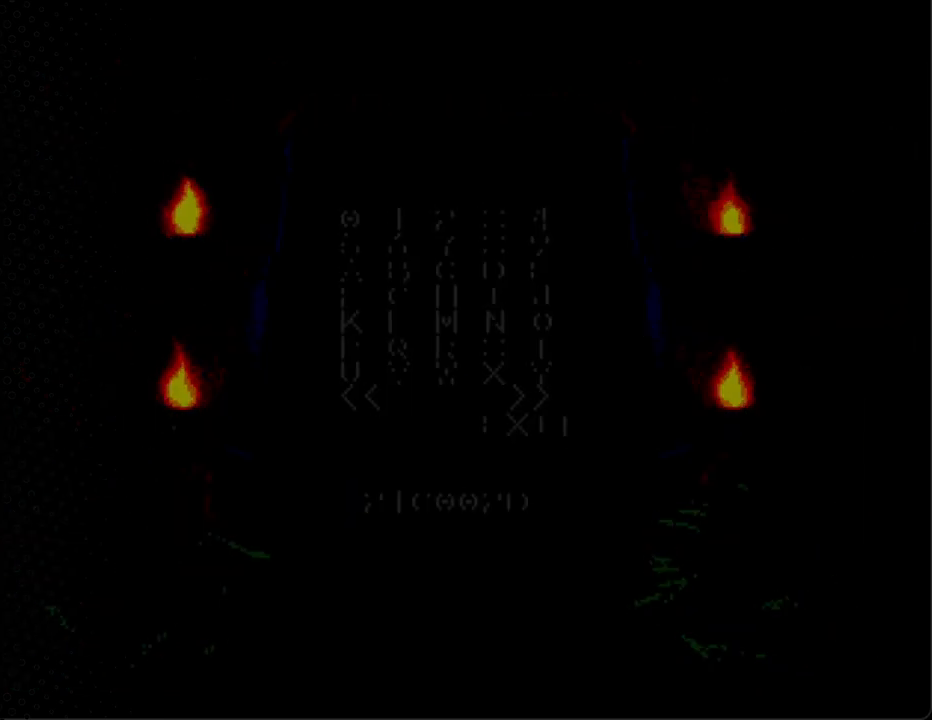
{"buttons": [], "events": [[133, "START", "up"]]}
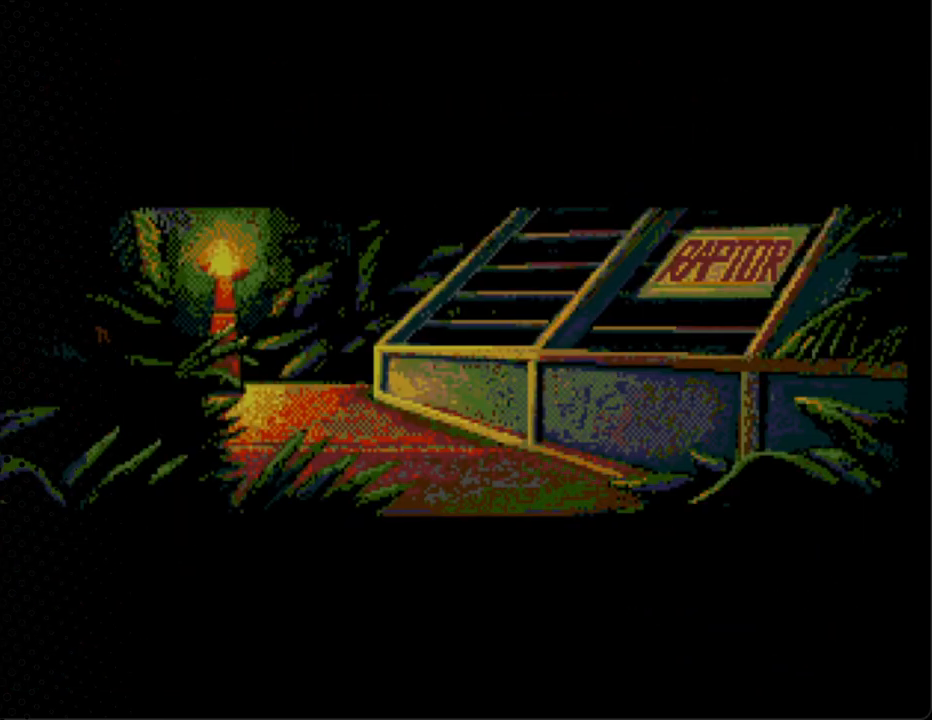
{"buttons": [], "events": []}
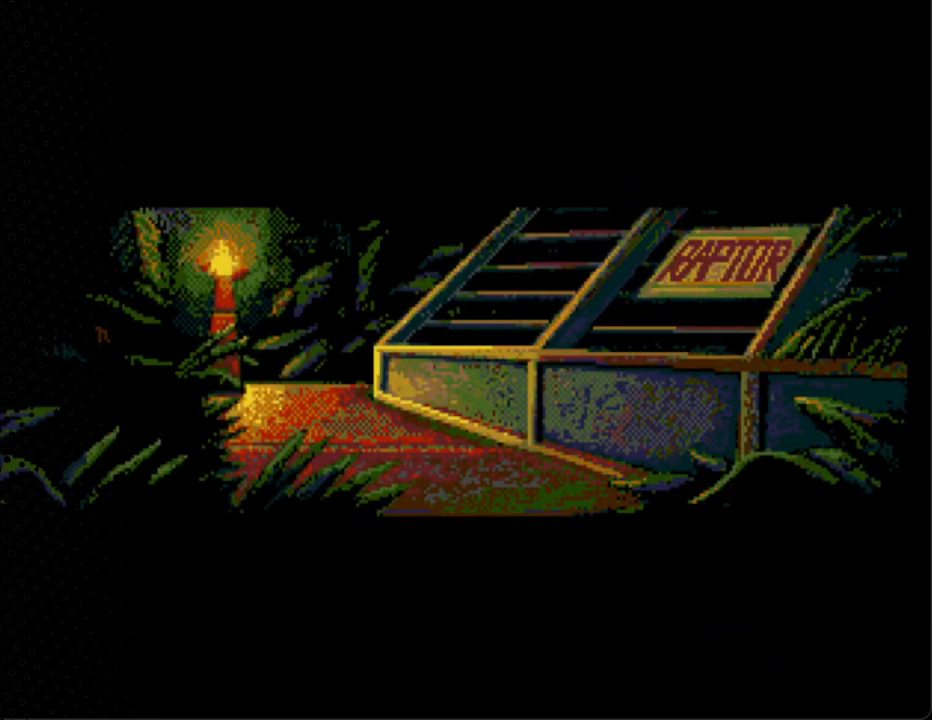
{"buttons": [], "events": [[33, "START", "down"], [333, "START", "up"]]}
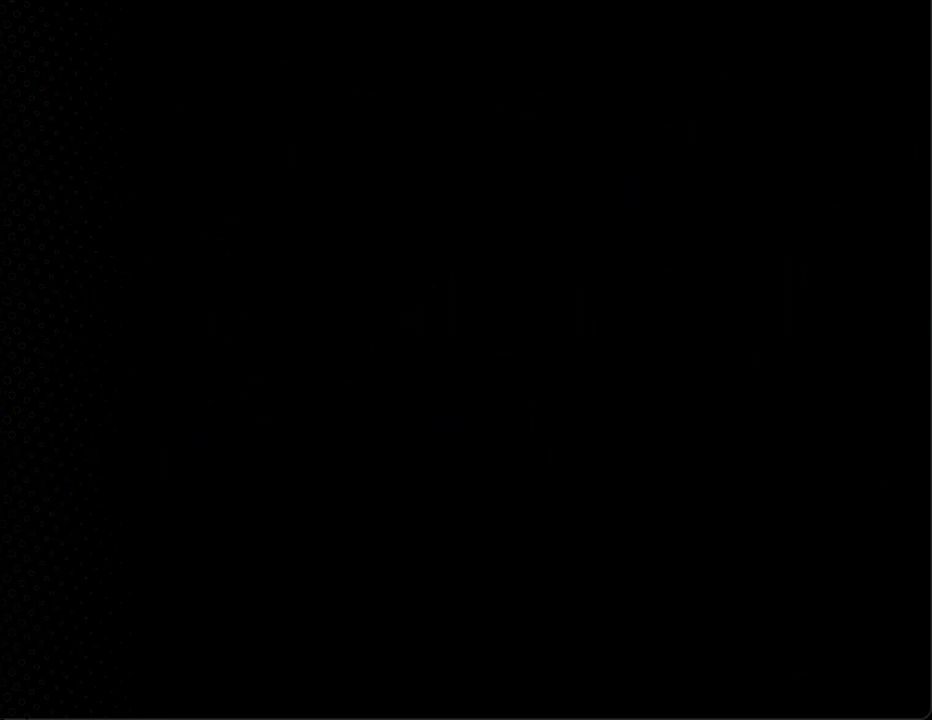
{"buttons": [], "events": []}
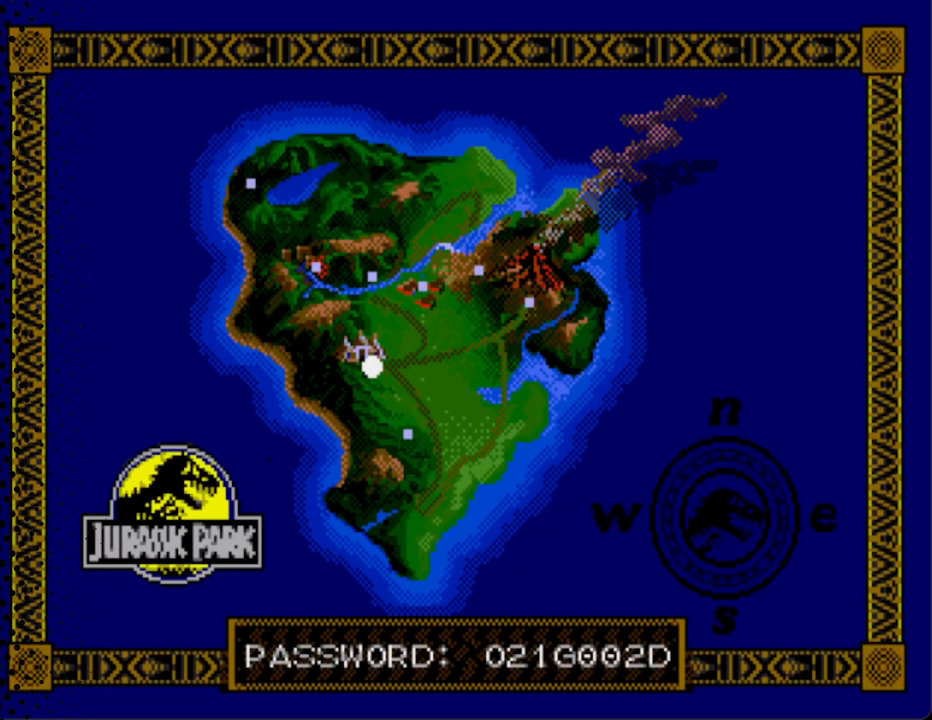
{"buttons": [], "events": []}
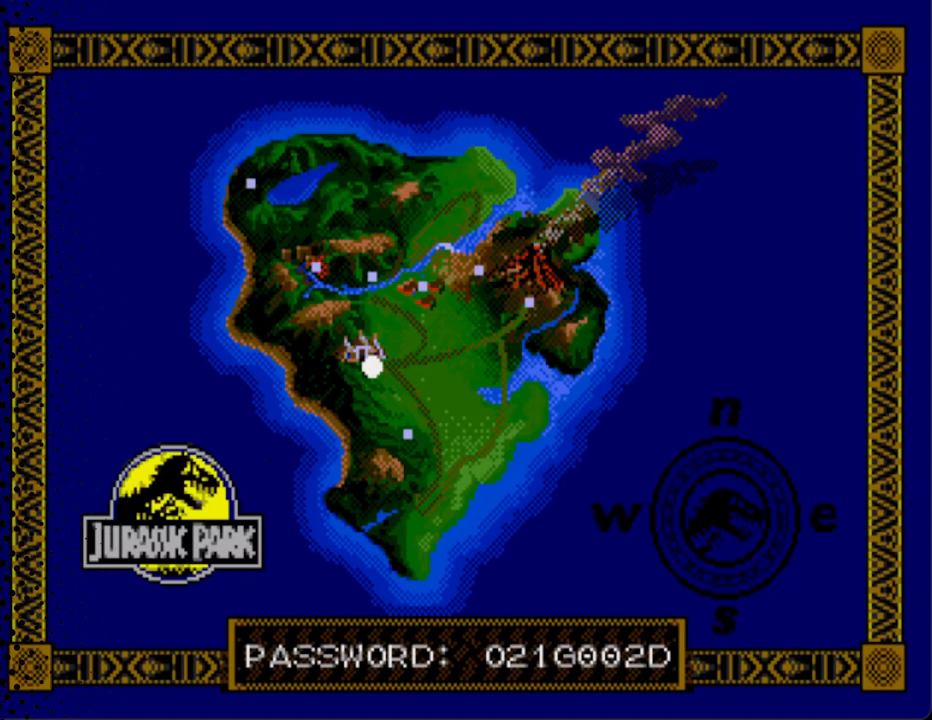
{"buttons": ["START"], "events": [[267, "START", "down"]]}
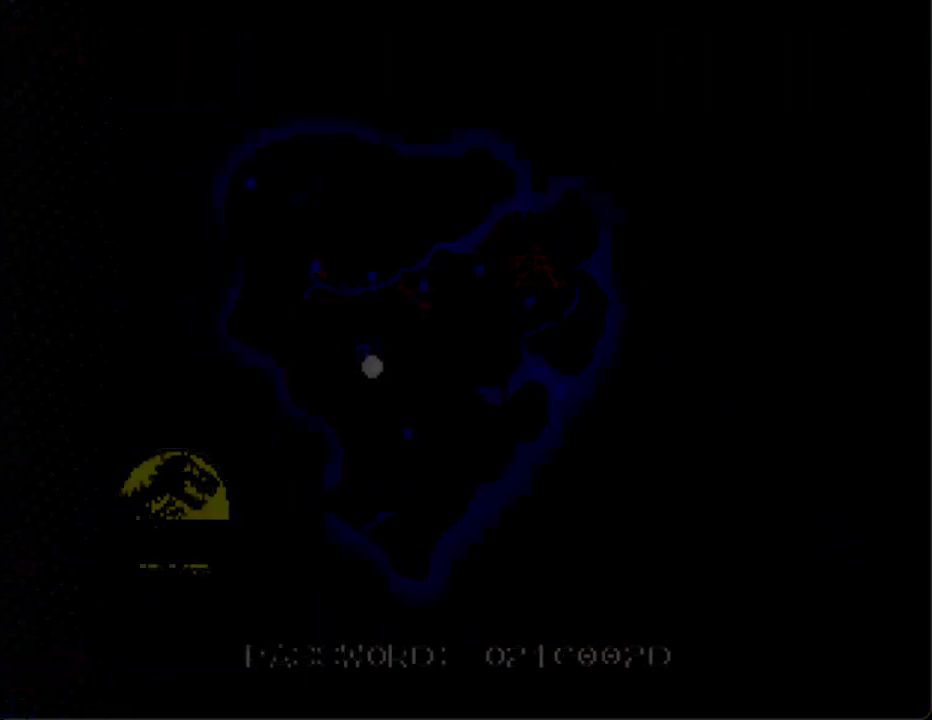
{"buttons": [], "events": [[167, "START", "up"]]}
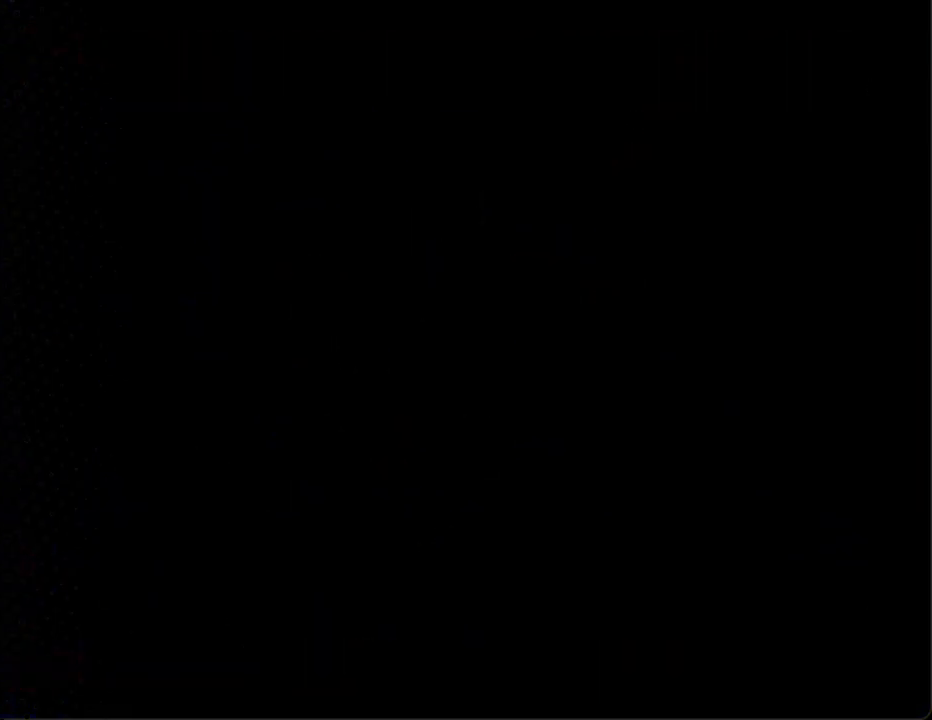
{"buttons": [], "events": []}
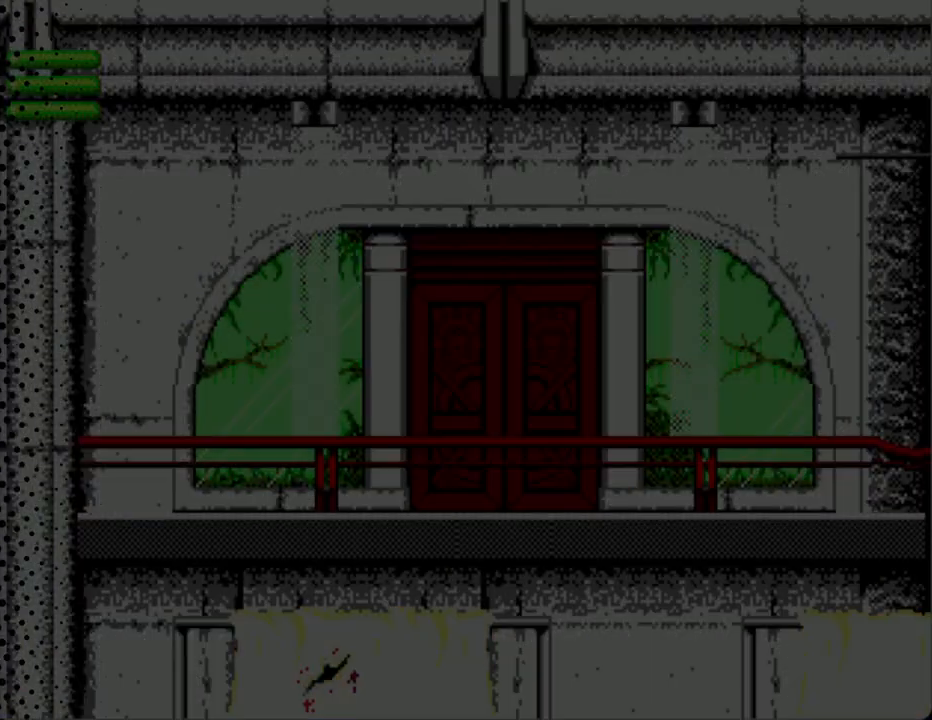
{"buttons": [], "events": []}
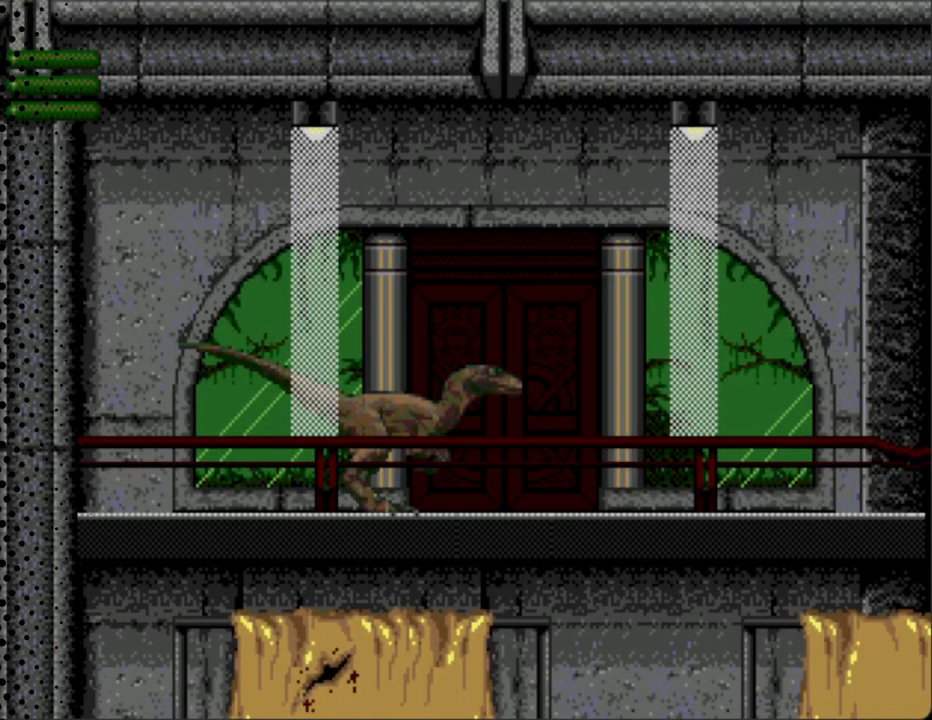
{"buttons": [], "events": []}
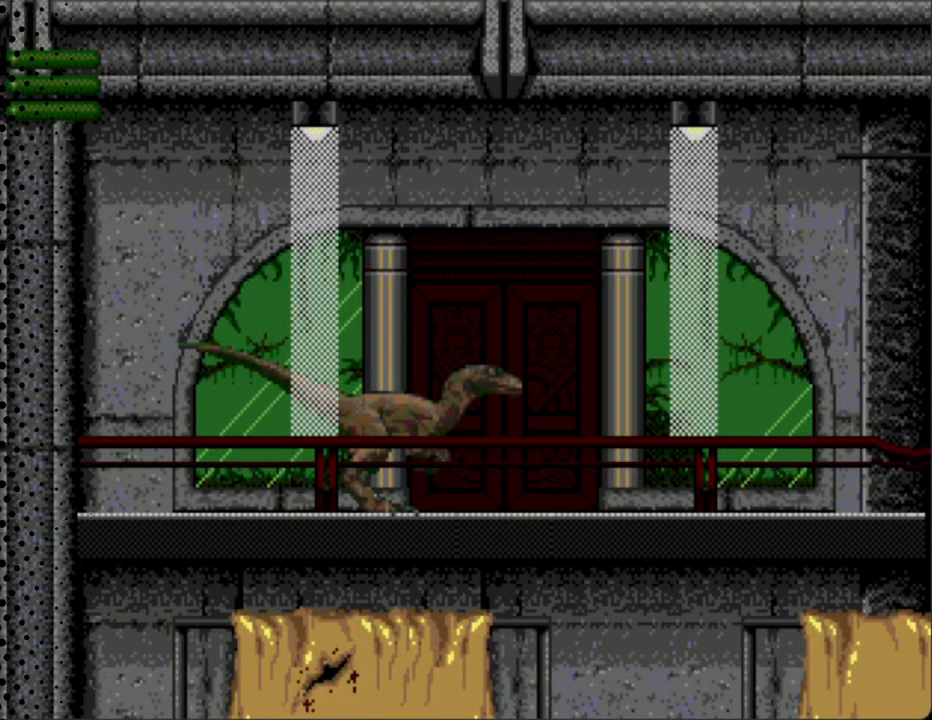
{"buttons": [], "events": []}
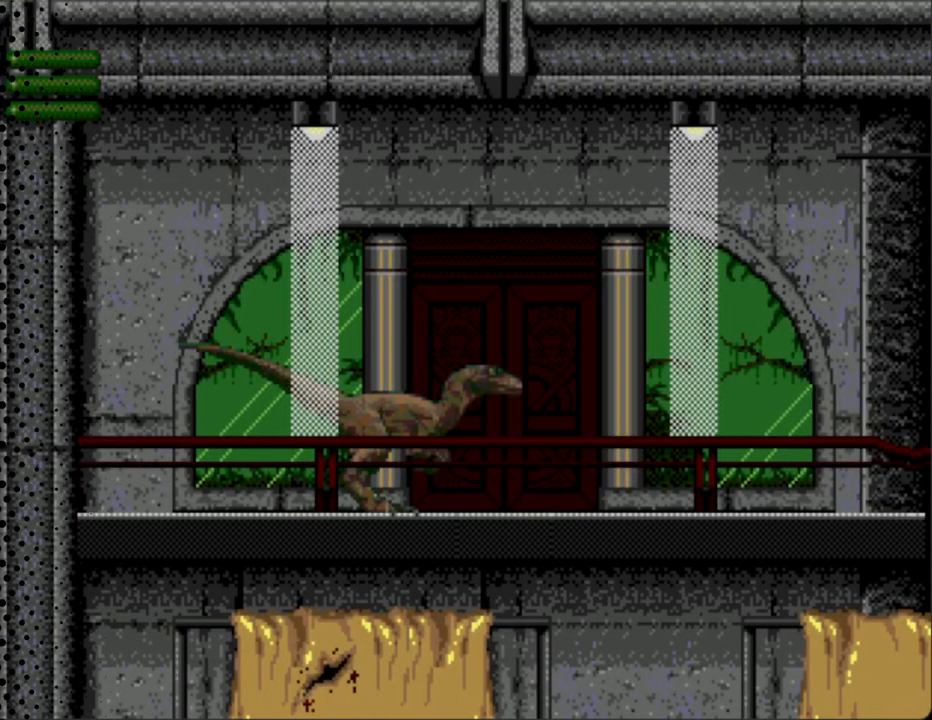
{"buttons": [], "events": []}
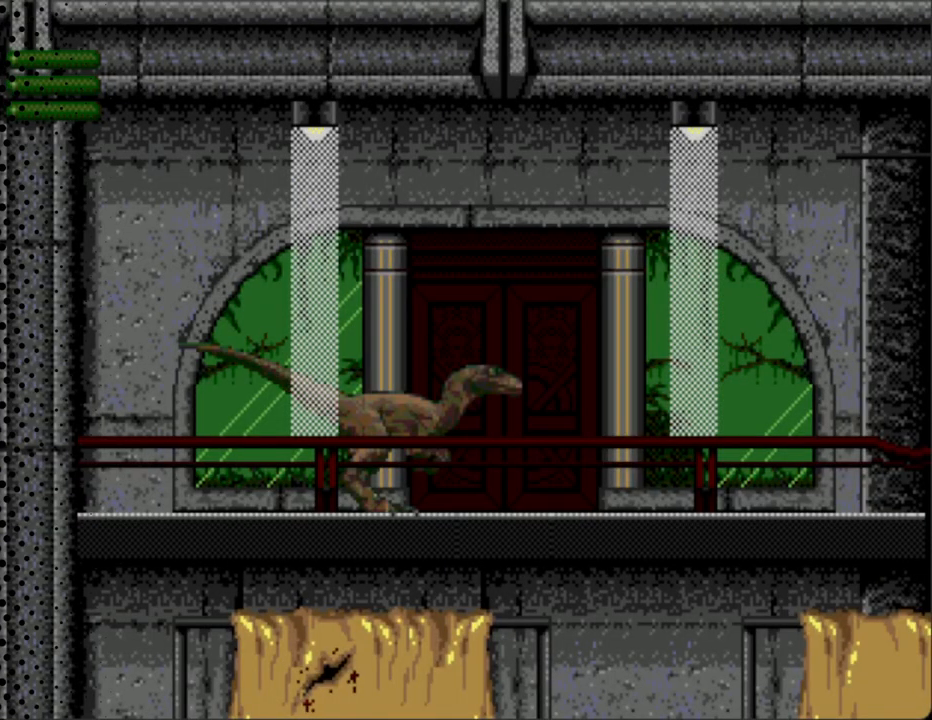
{"buttons": [], "events": []}